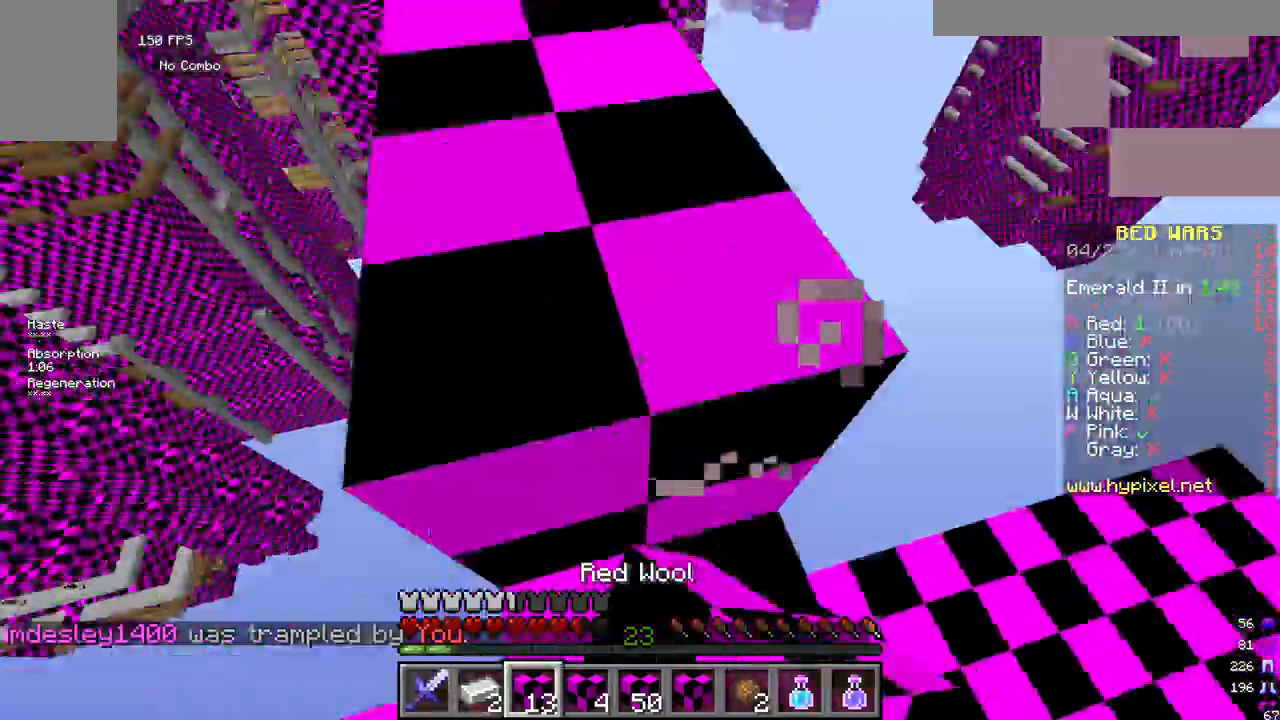
Gameplay with keyboard and mouse; each line is a JSON object with the keys and mouse buttons held at the frame after it. "events" lists presses ("down") and releases ("up") of "a", "d", "s", "w", "mouse_left" and "mouse_right" between this image and that frame as [ms after this image, input, new state], when the widget could be followed in between. "mouse_left", "mouse_right" = the "left", "right" buttons of the "mouse" list. No other keys are recorded. Fast repeated clicks can show as one long hold. Mouse movement is not recorded.
{"keys": ["w"], "mouse": [], "events": [[42, "w", "down"]]}
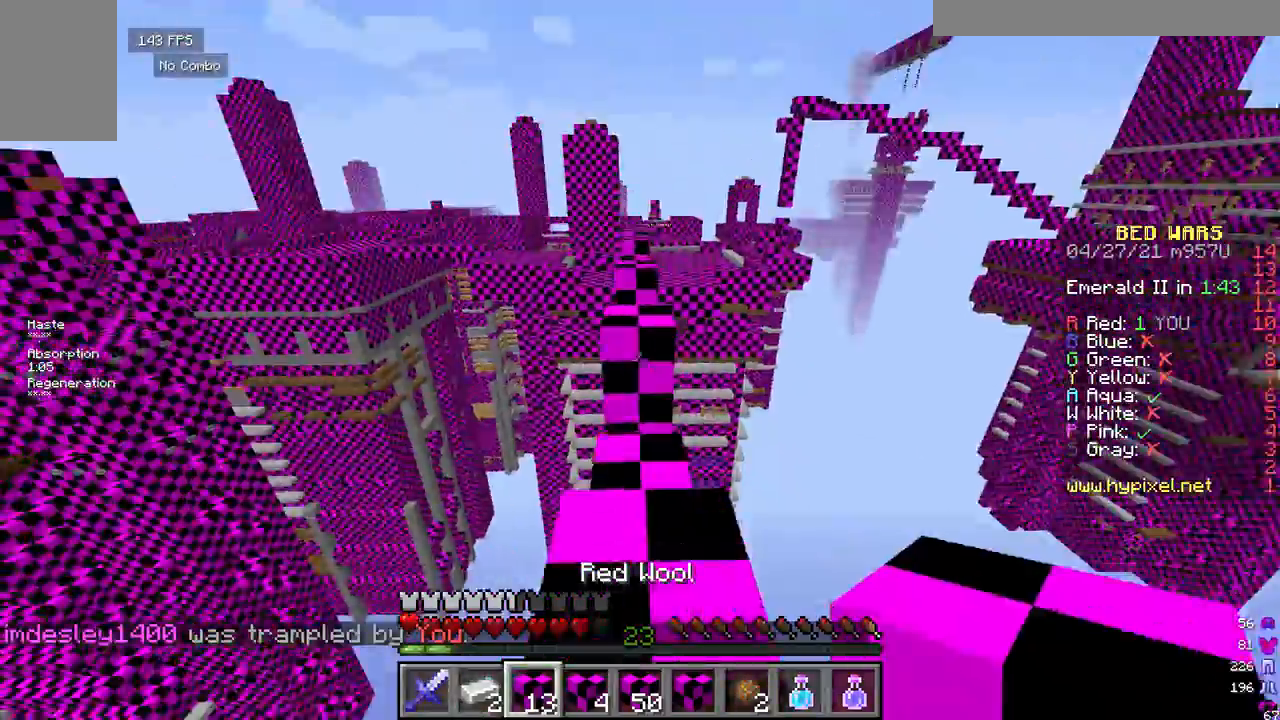
{"keys": ["w"], "mouse": [], "events": []}
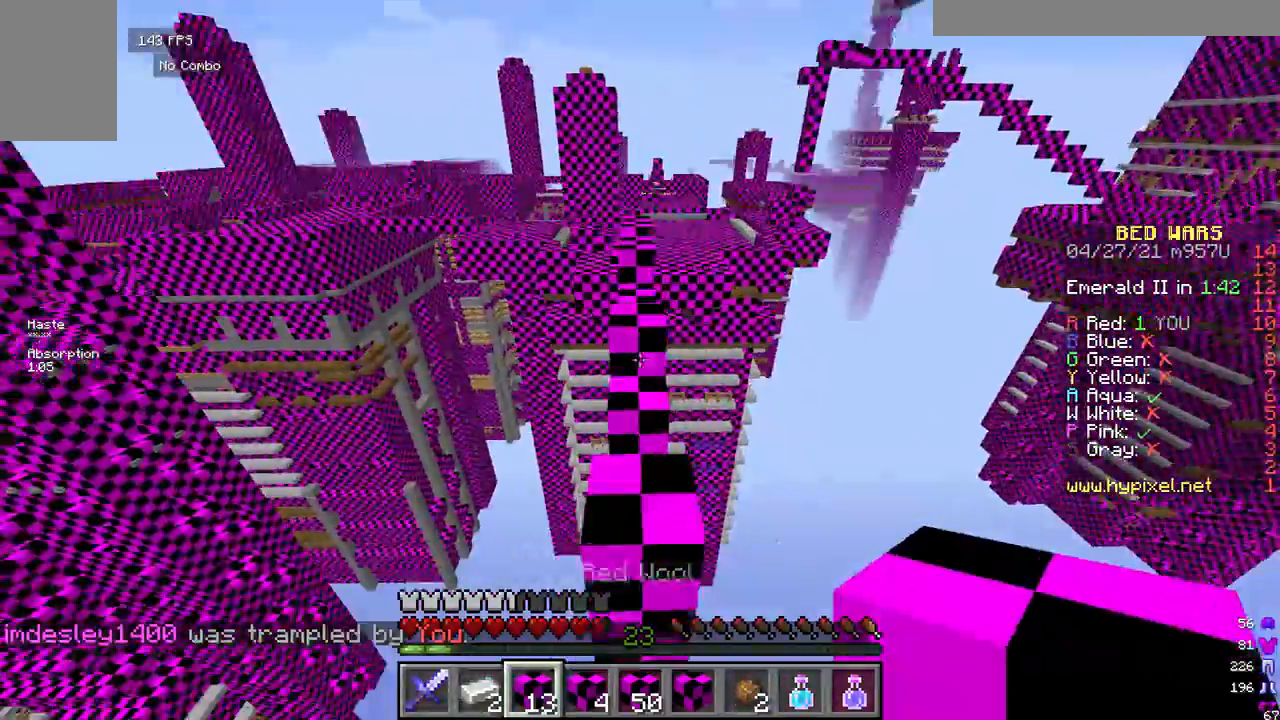
{"keys": ["w"], "mouse": [], "events": []}
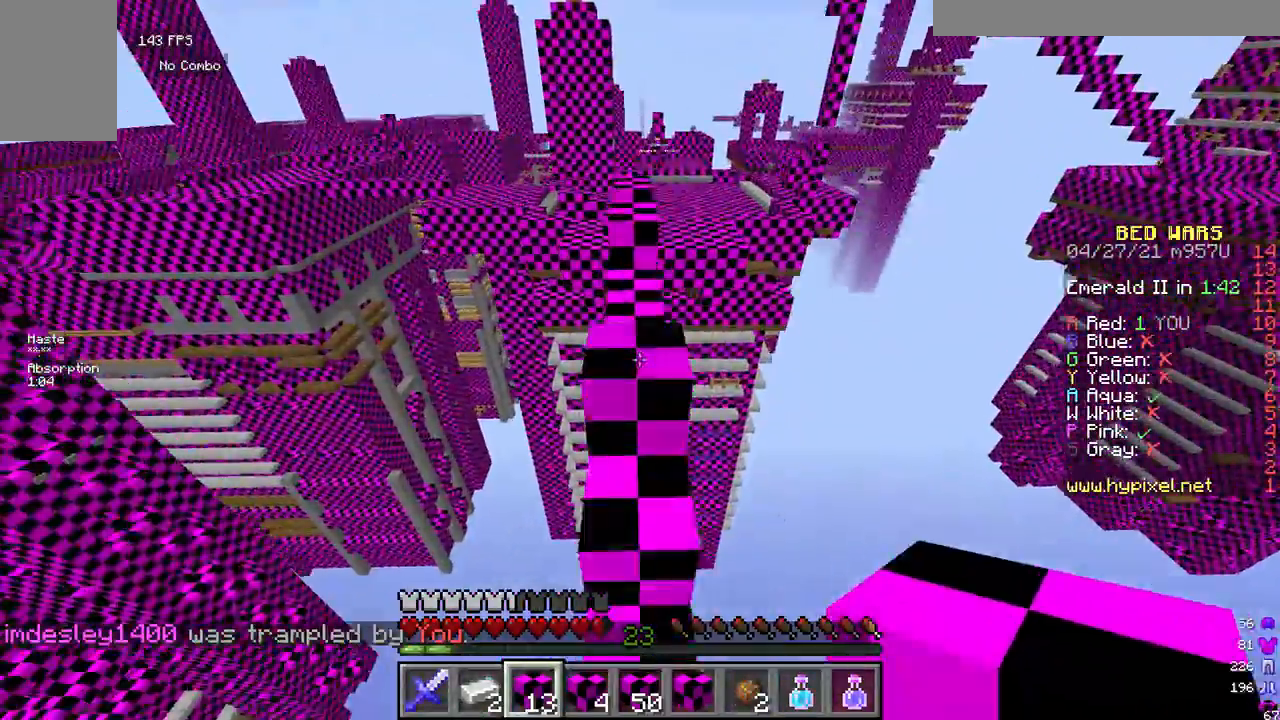
{"keys": ["w"], "mouse": [], "events": []}
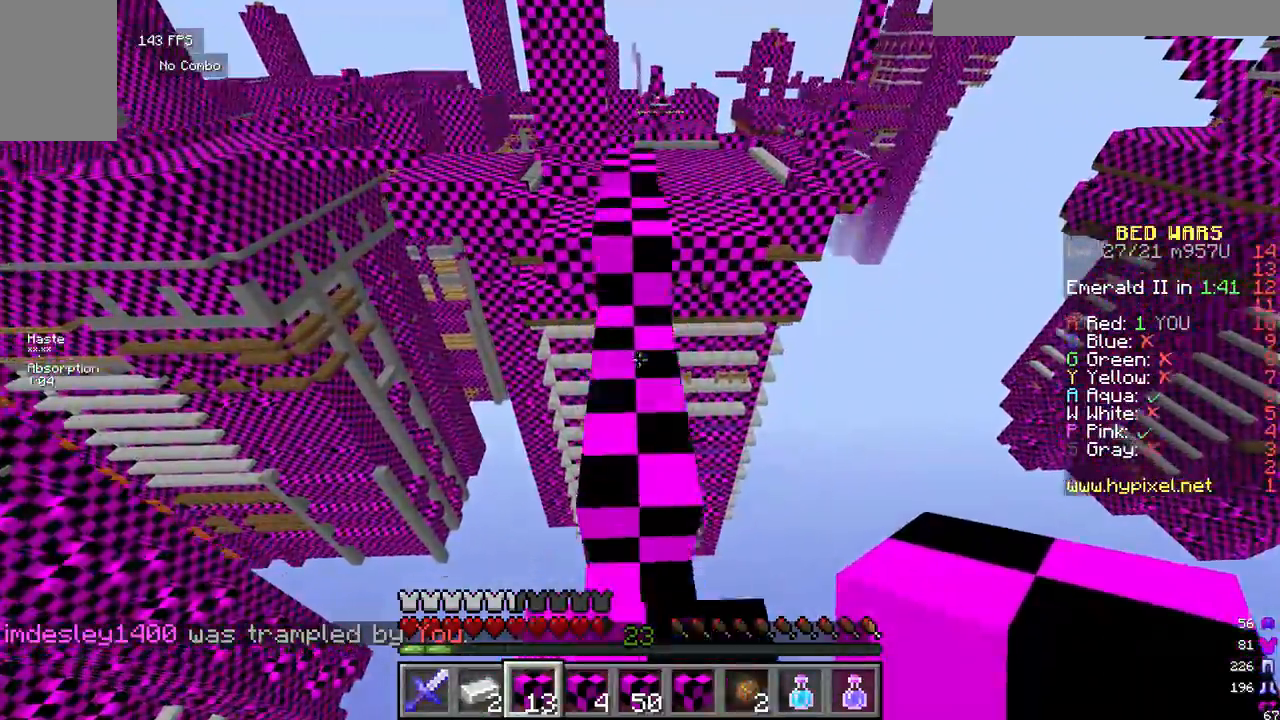
{"keys": ["w"], "mouse": [], "events": []}
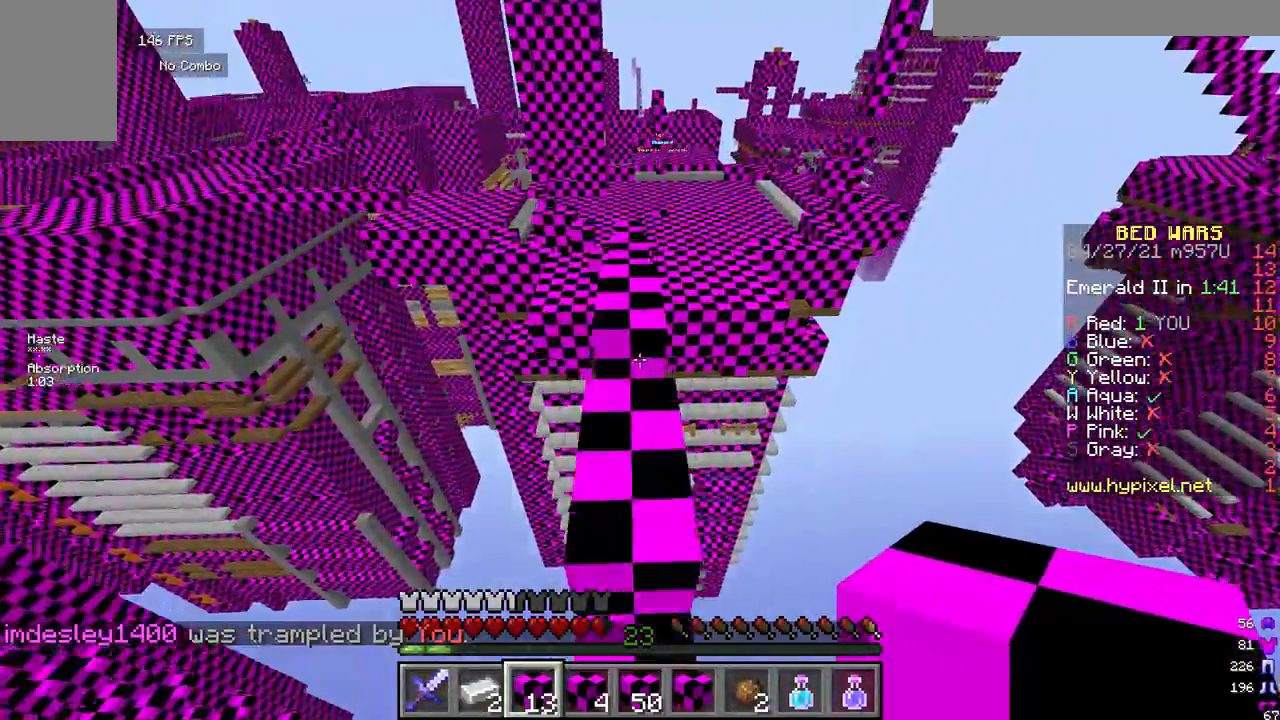
{"keys": ["w"], "mouse": [], "events": []}
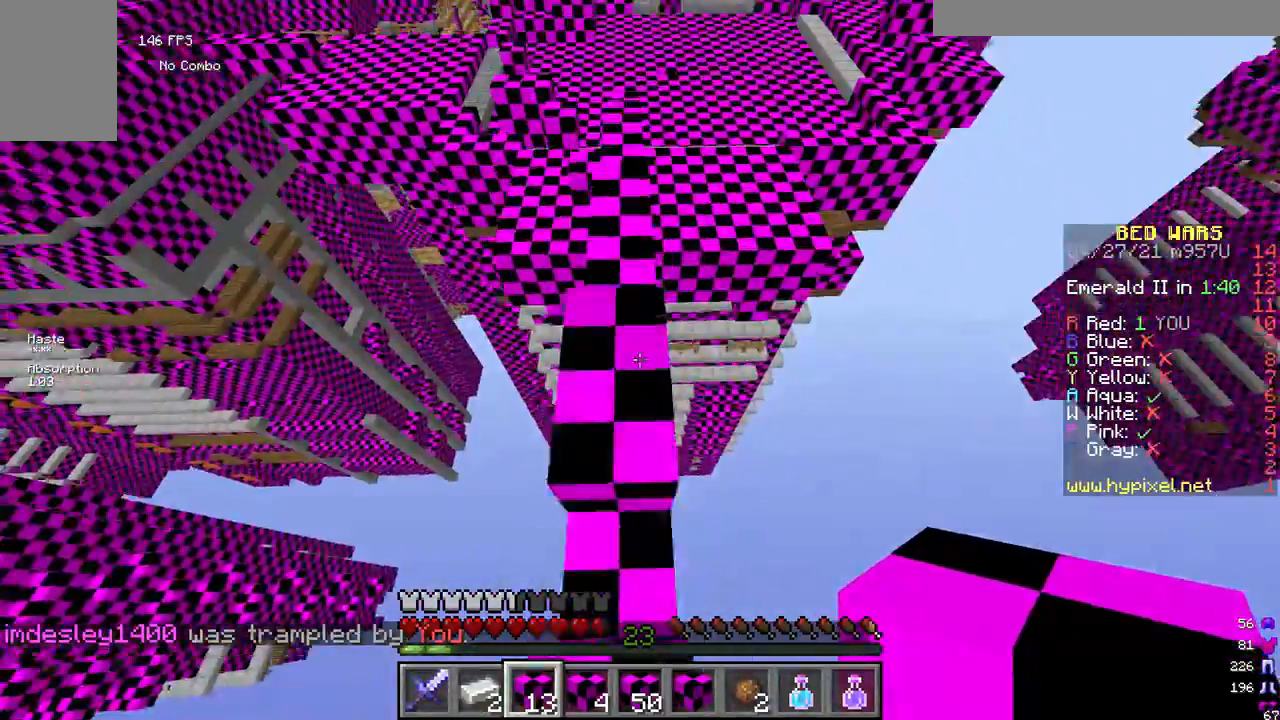
{"keys": ["w"], "mouse": [], "events": []}
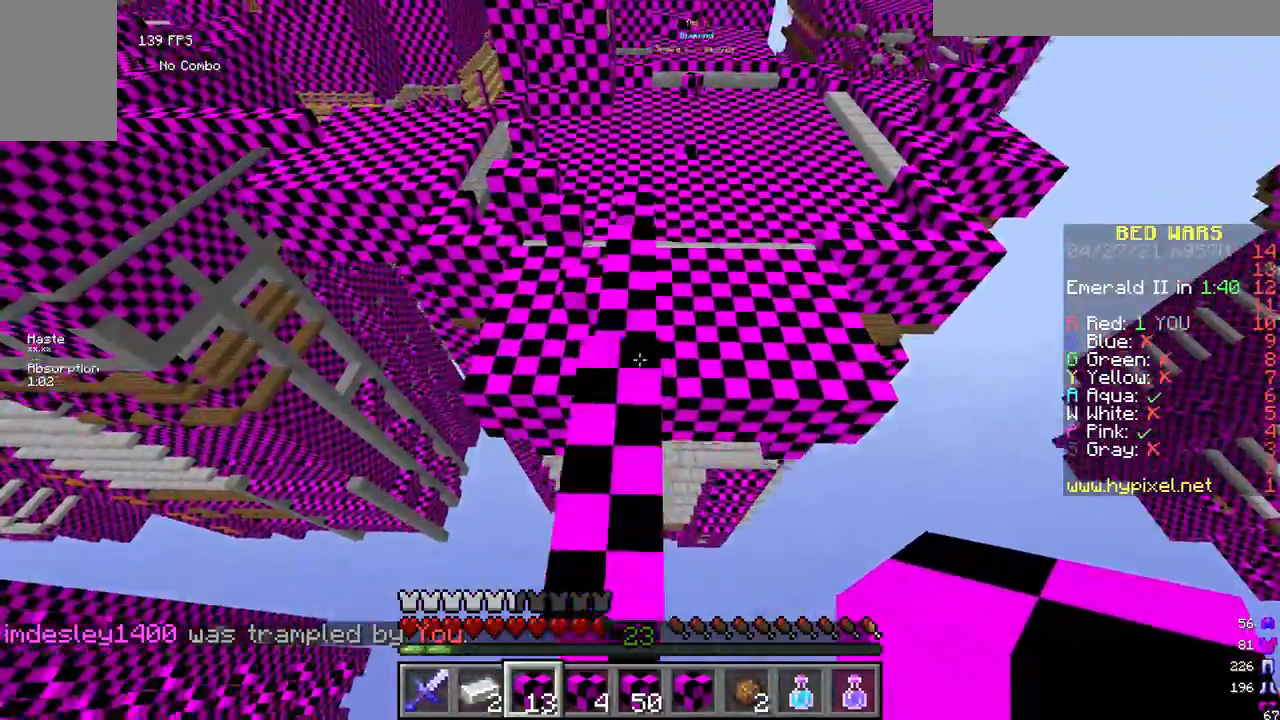
{"keys": ["w"], "mouse": [], "events": [[208, "a", "down"], [333, "a", "up"]]}
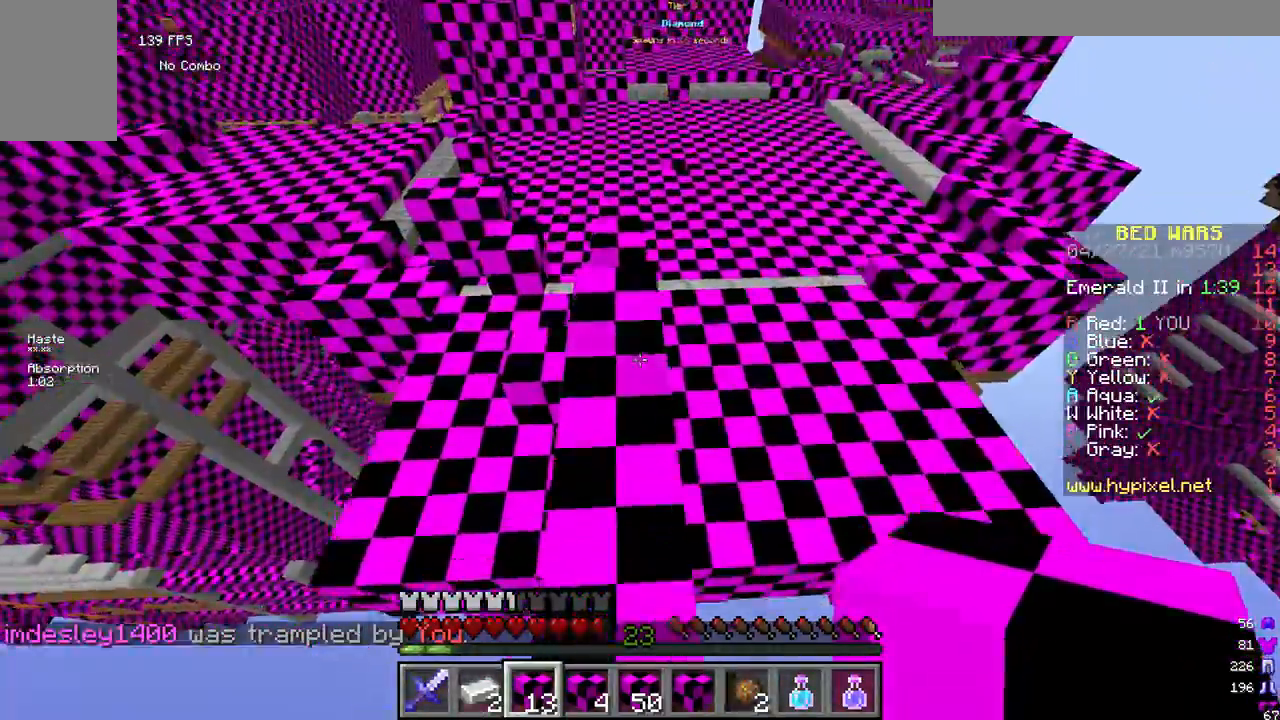
{"keys": ["d", "w"], "mouse": [], "events": [[292, "d", "down"]]}
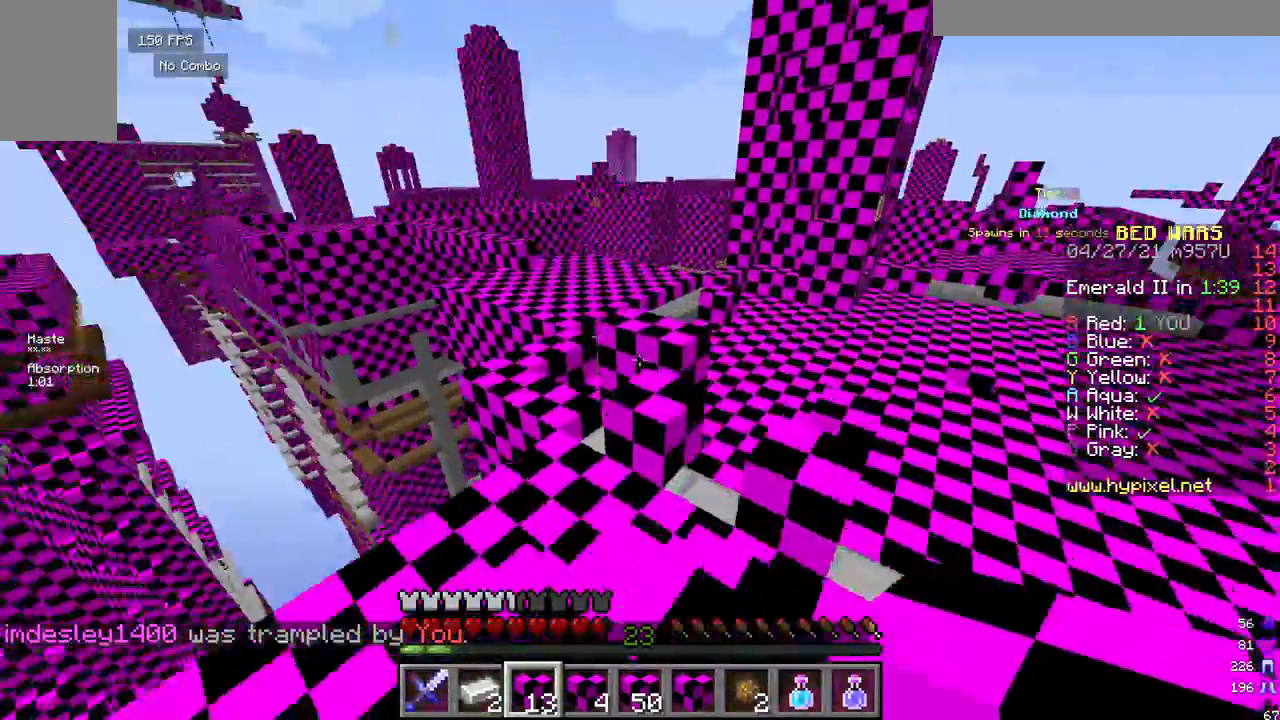
{"keys": ["w"], "mouse": [], "events": [[292, "d", "up"]]}
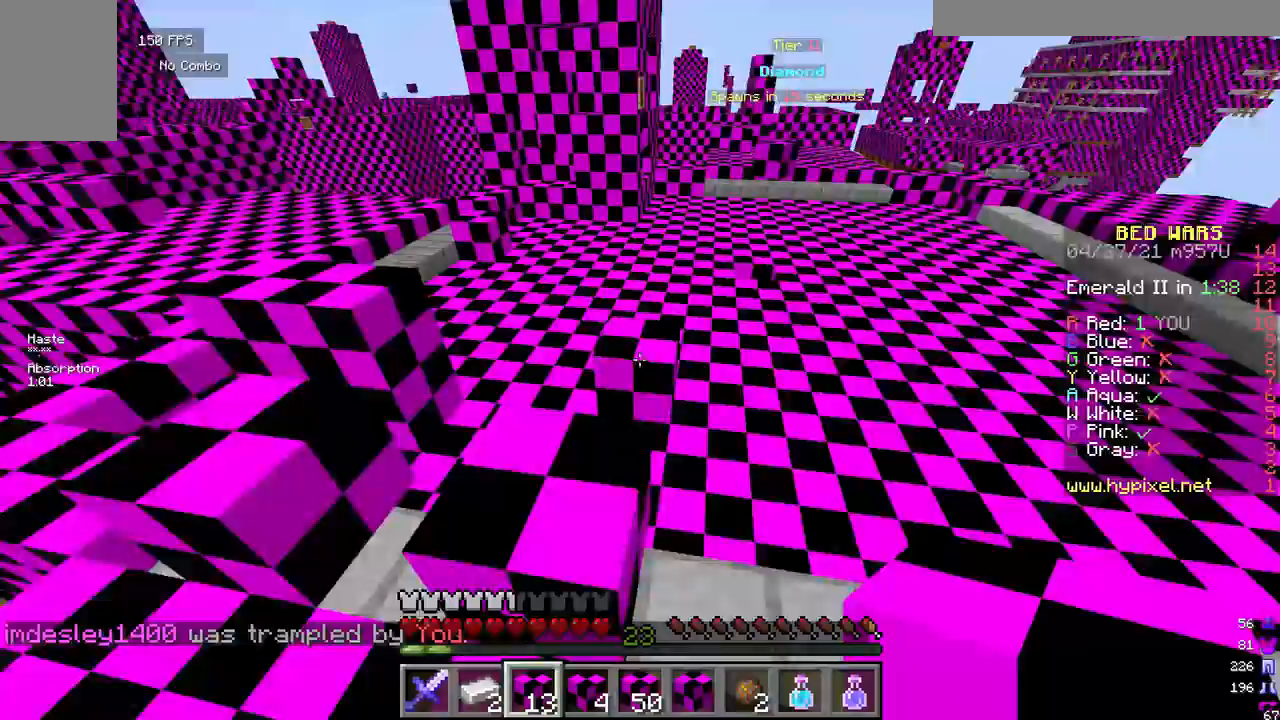
{"keys": ["w"], "mouse": [], "events": []}
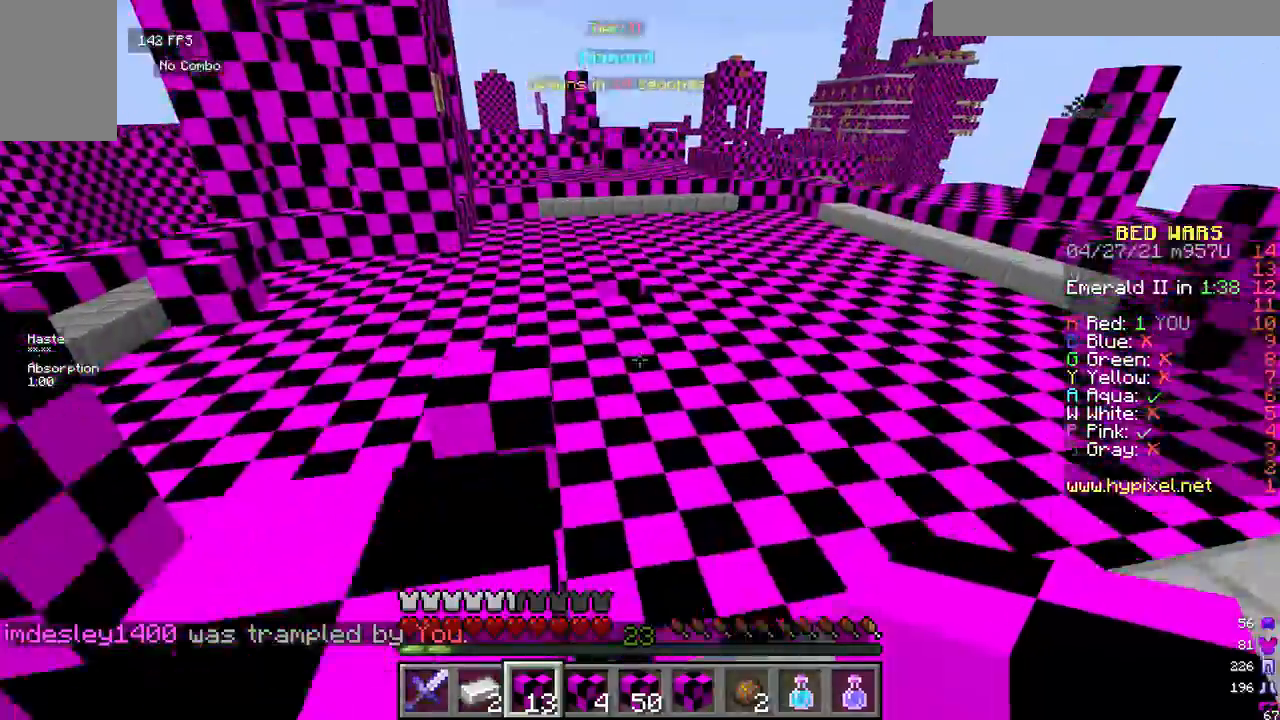
{"keys": ["w"], "mouse": [], "events": [[42, "d", "down"], [333, "d", "up"]]}
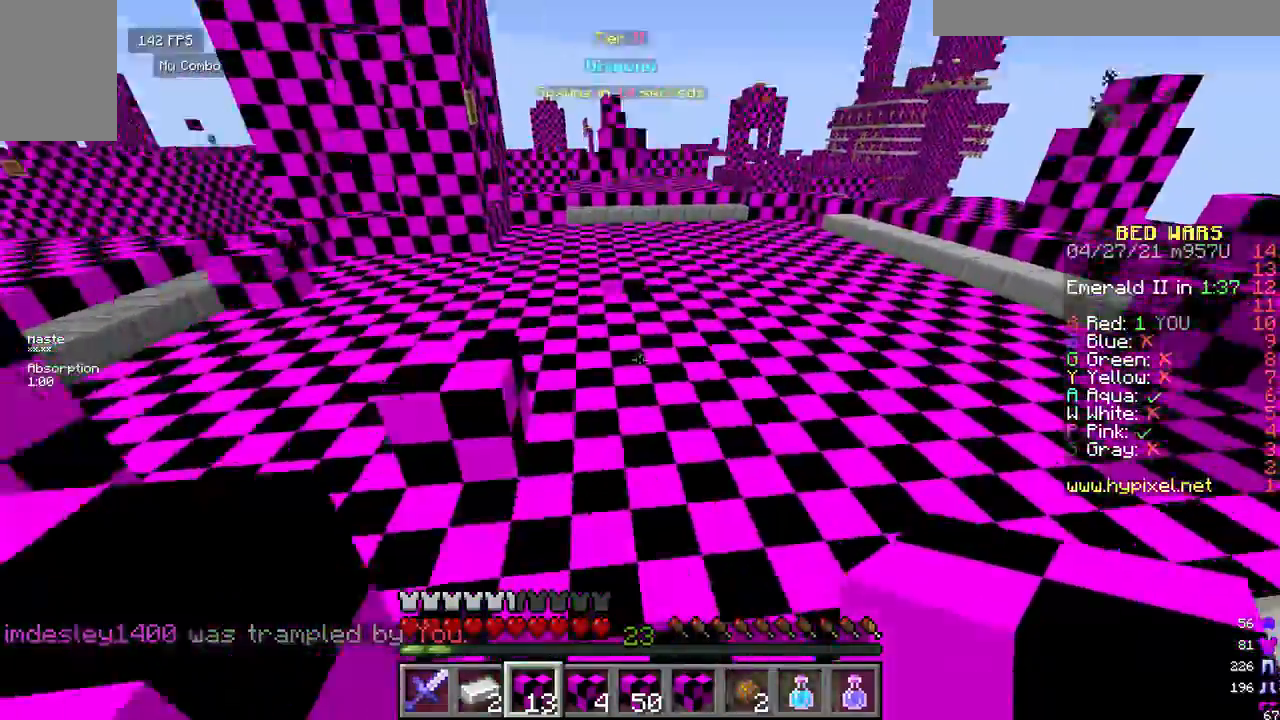
{"keys": ["w"], "mouse": [], "events": []}
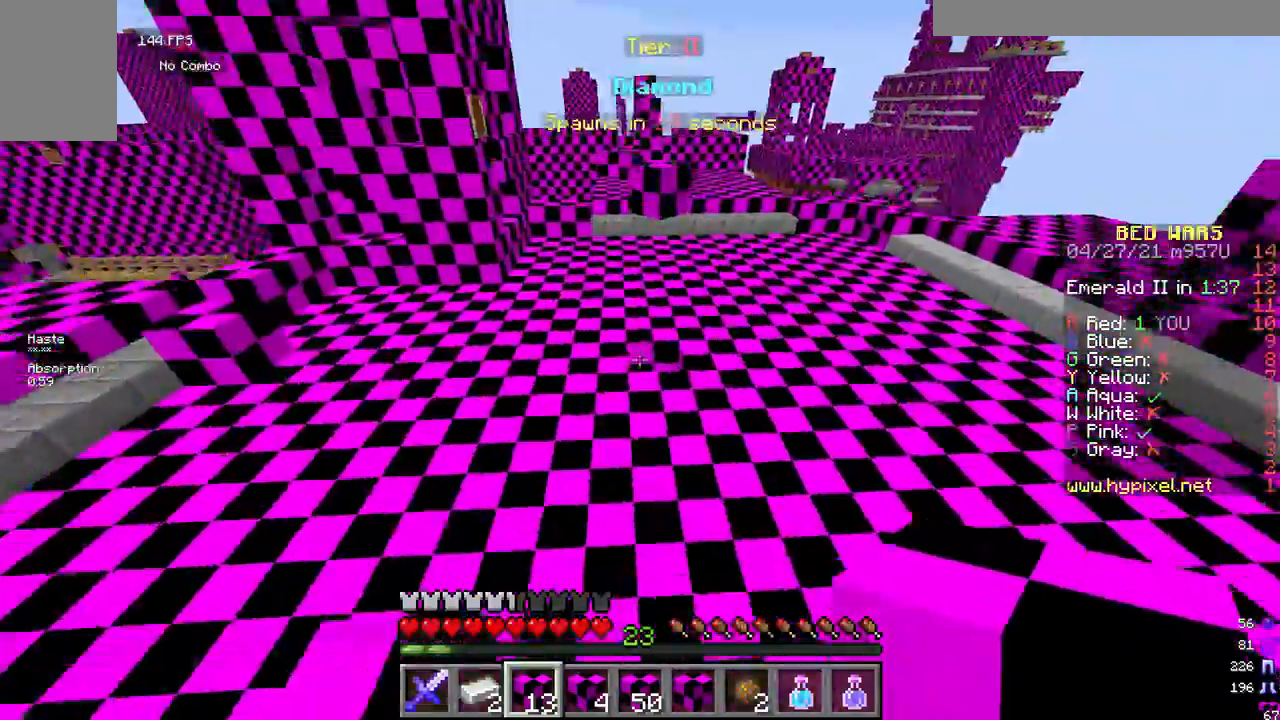
{"keys": ["w"], "mouse": [], "events": [[333, "mouse_left", "down"], [458, "mouse_left", "up"]]}
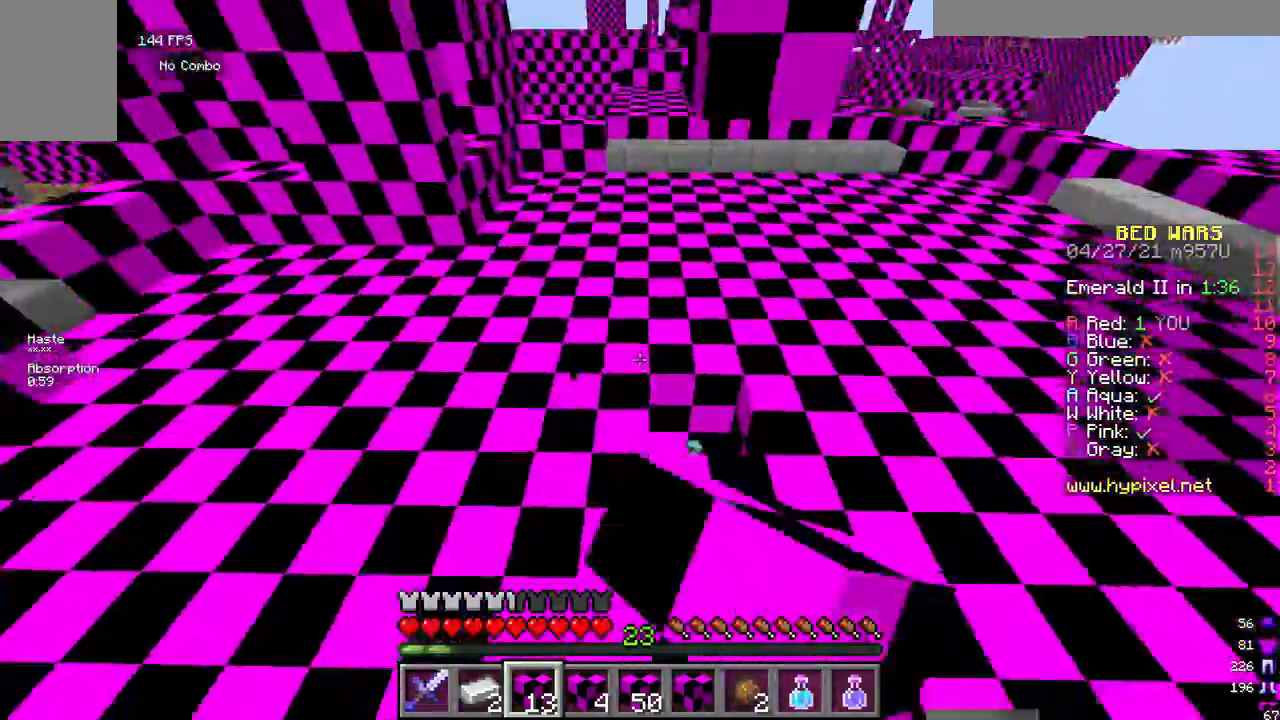
{"keys": ["w"], "mouse": ["left"], "events": [[208, "mouse_left", "down"], [333, "mouse_left", "up"], [458, "mouse_left", "down"]]}
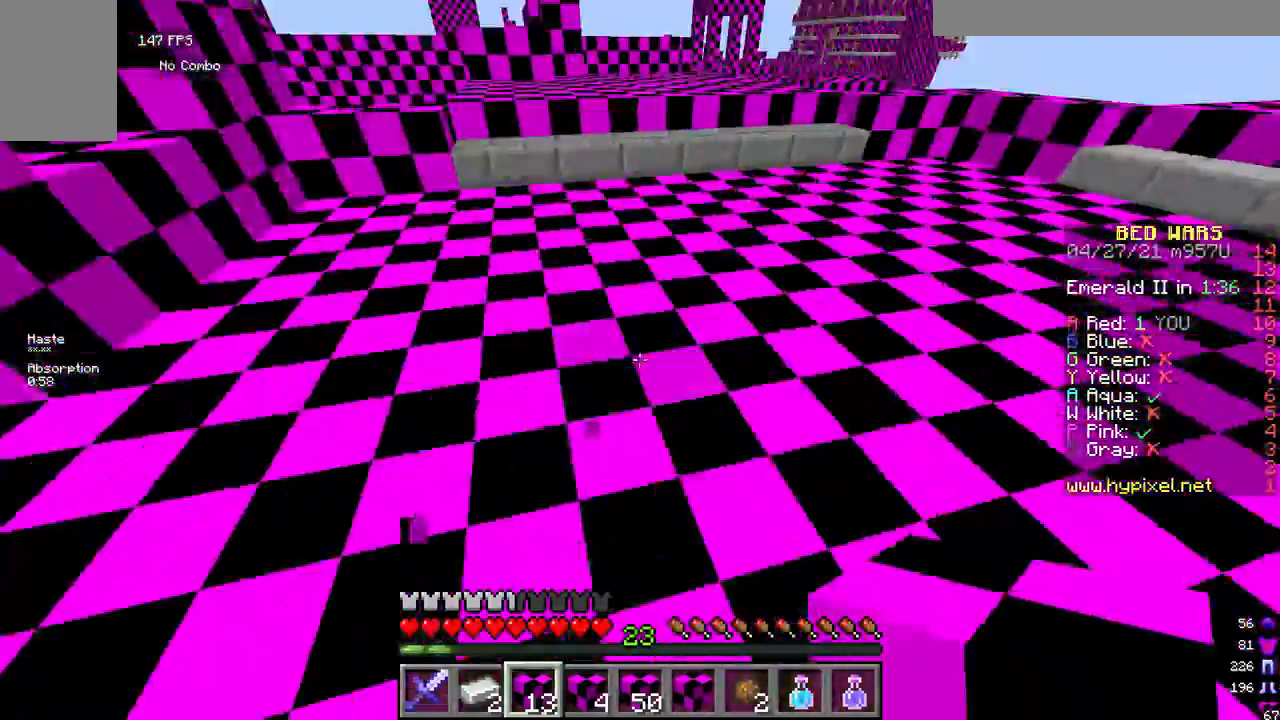
{"keys": ["w"], "mouse": [], "events": [[83, "mouse_left", "up"]]}
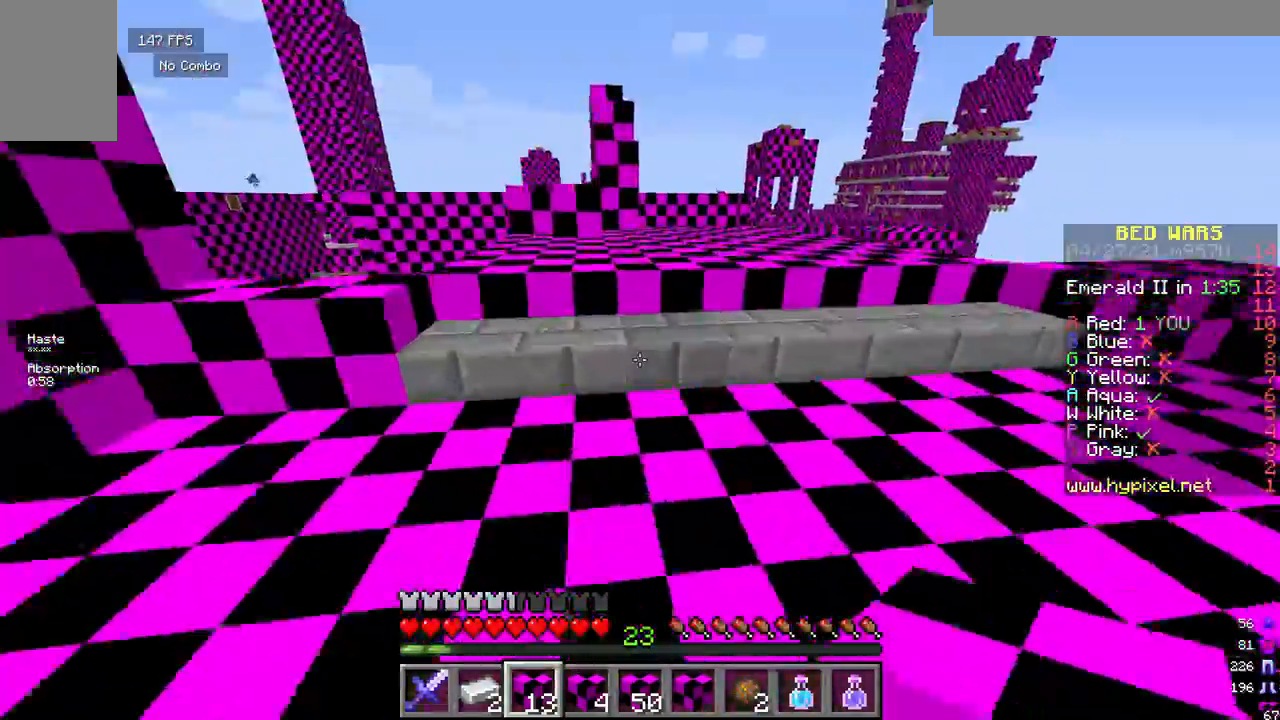
{"keys": ["w"], "mouse": [], "events": []}
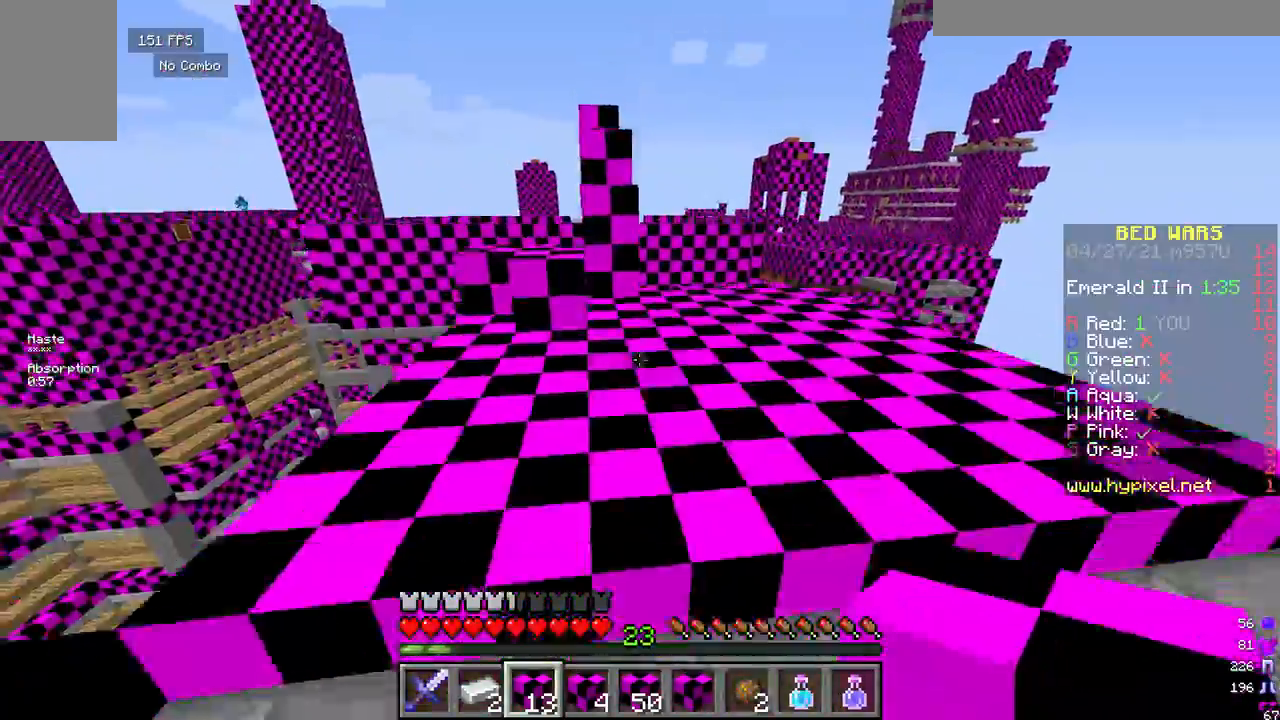
{"keys": ["w"], "mouse": ["right"], "events": [[500, "mouse_right", "down"]]}
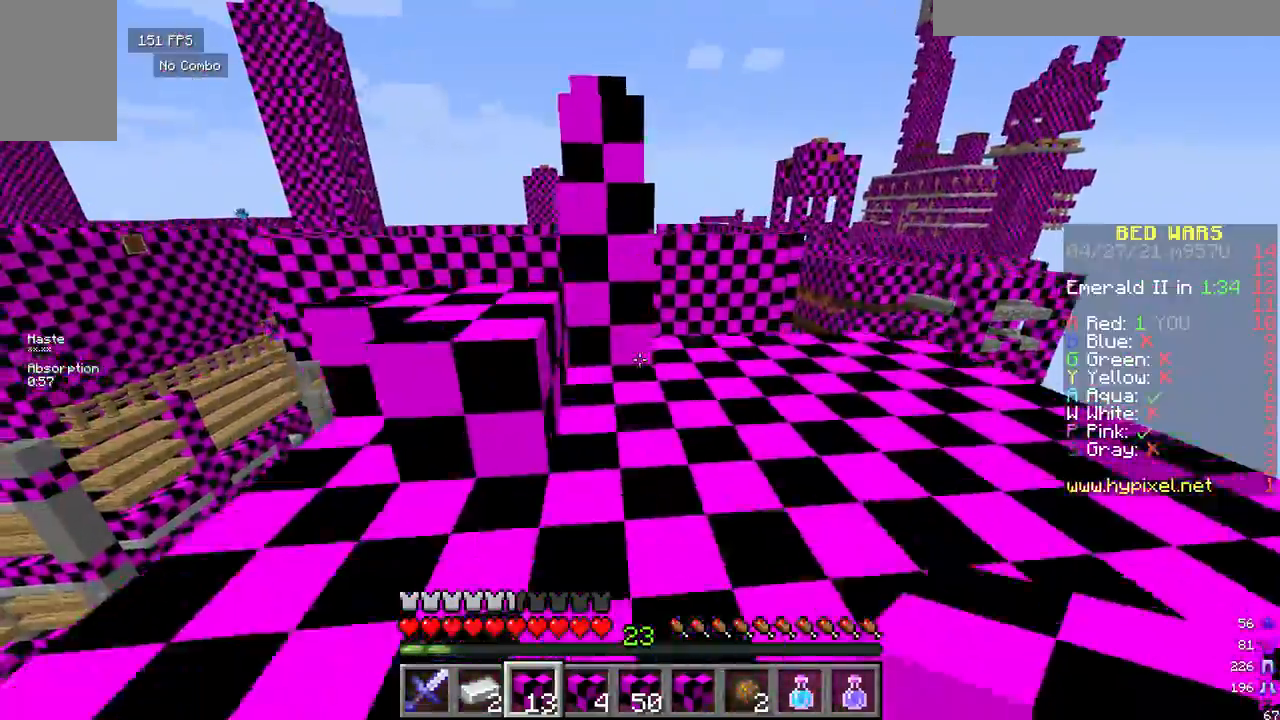
{"keys": ["w"], "mouse": [], "events": [[125, "mouse_right", "up"], [333, "mouse_right", "down"], [458, "mouse_right", "up"]]}
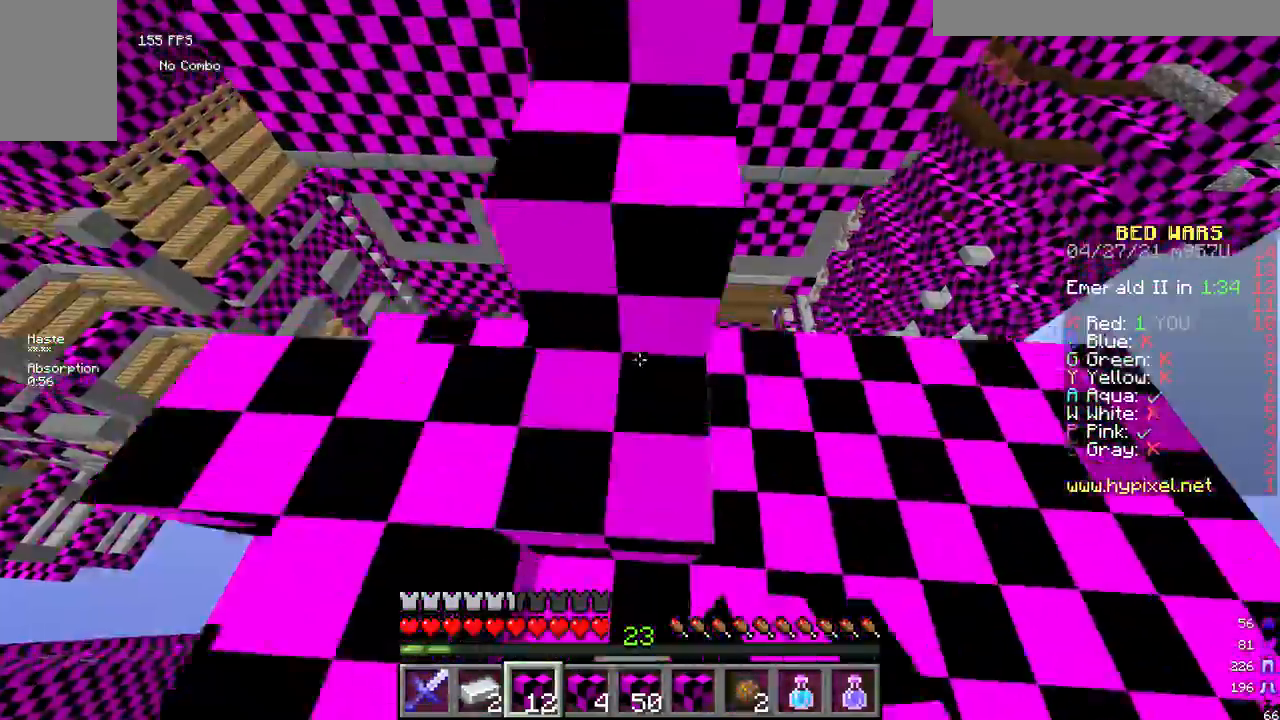
{"keys": ["w"], "mouse": [], "events": []}
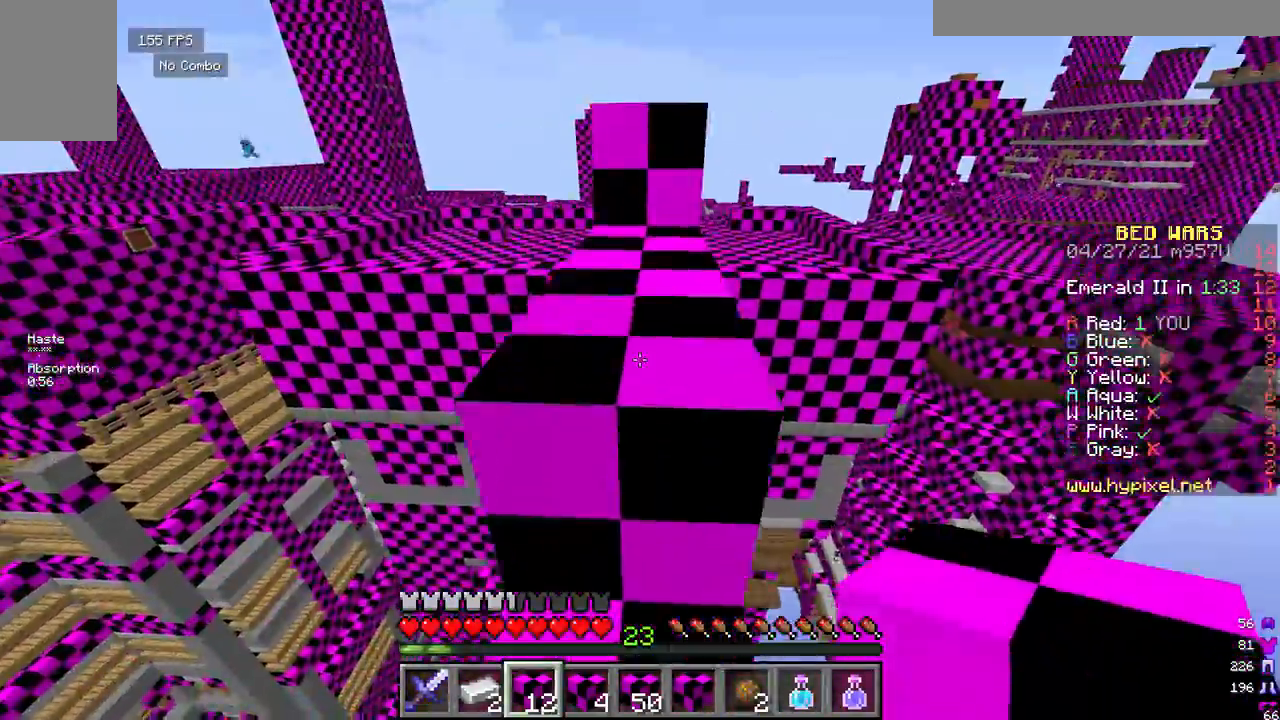
{"keys": ["w"], "mouse": [], "events": []}
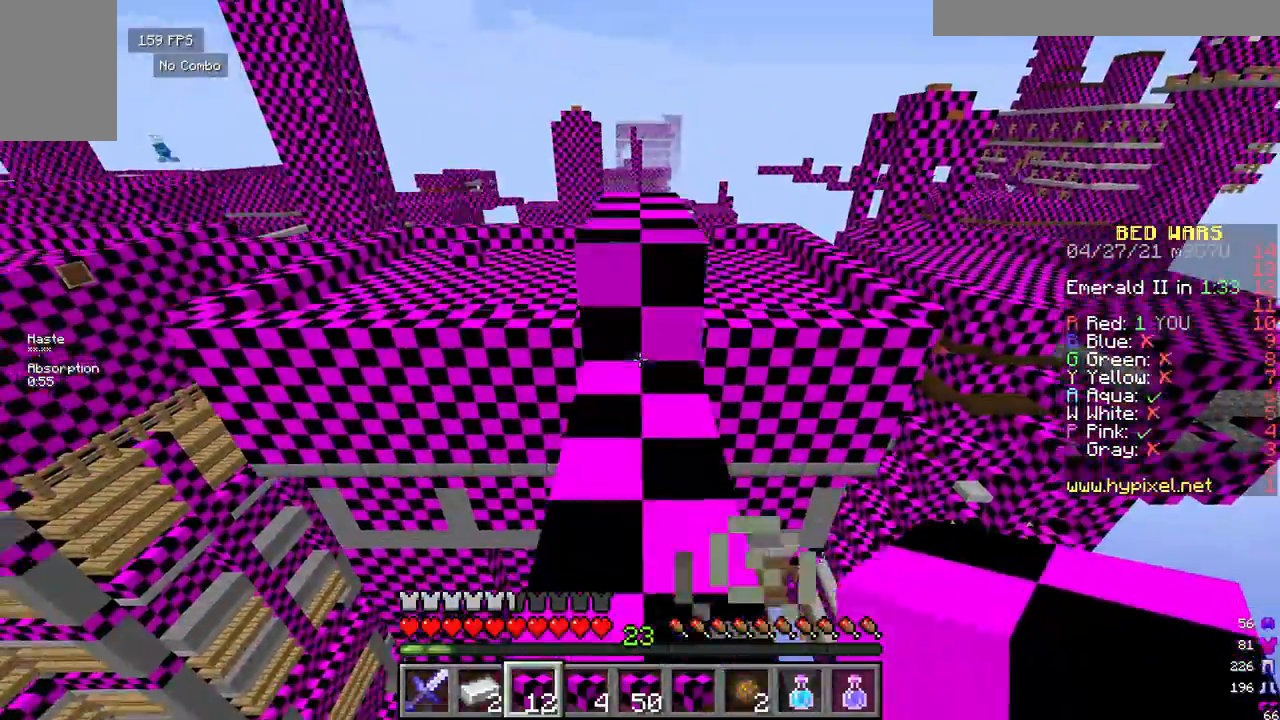
{"keys": ["w"], "mouse": [], "events": []}
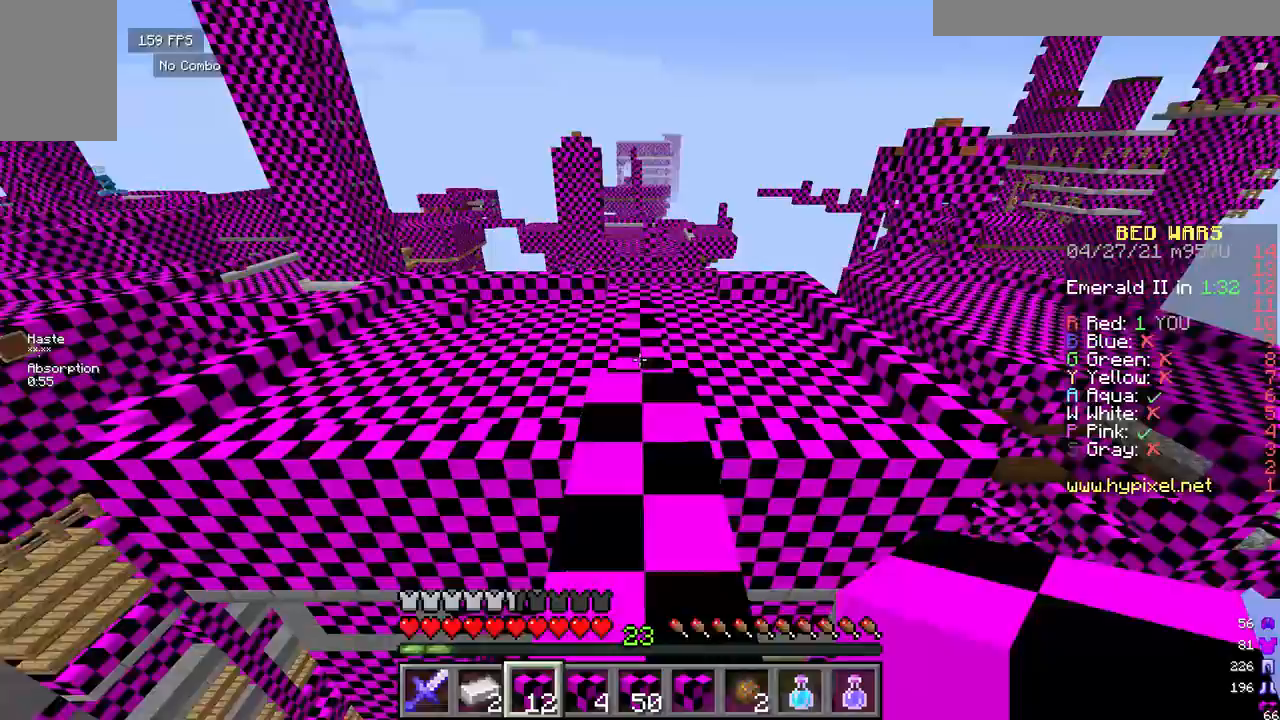
{"keys": ["w"], "mouse": [], "events": []}
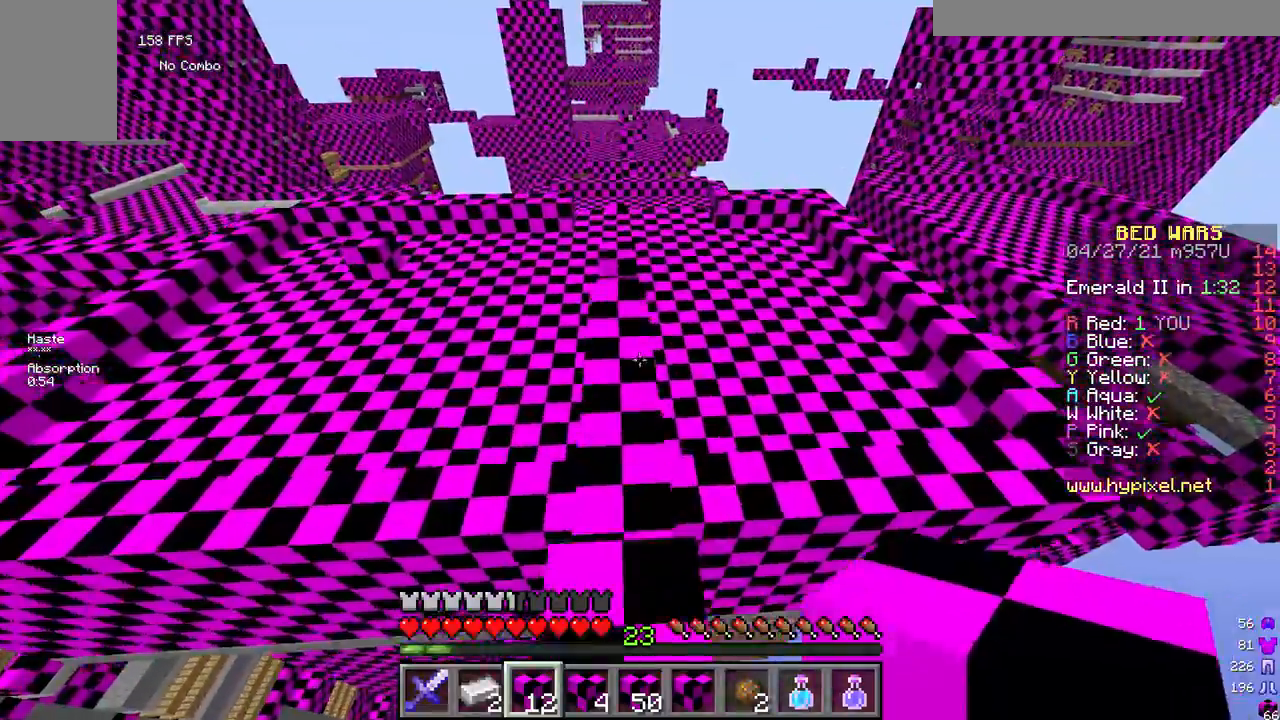
{"keys": ["w"], "mouse": [], "events": []}
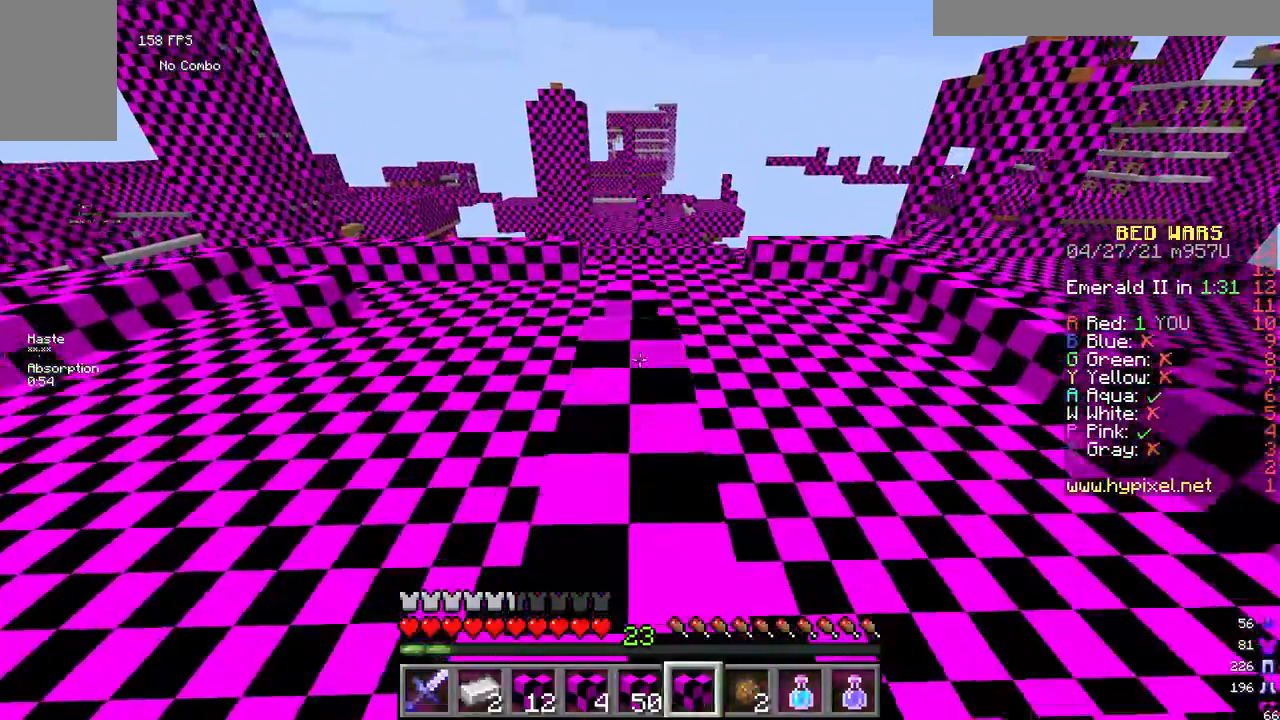
{"keys": ["a", "w"], "mouse": [], "events": [[500, "a", "down"]]}
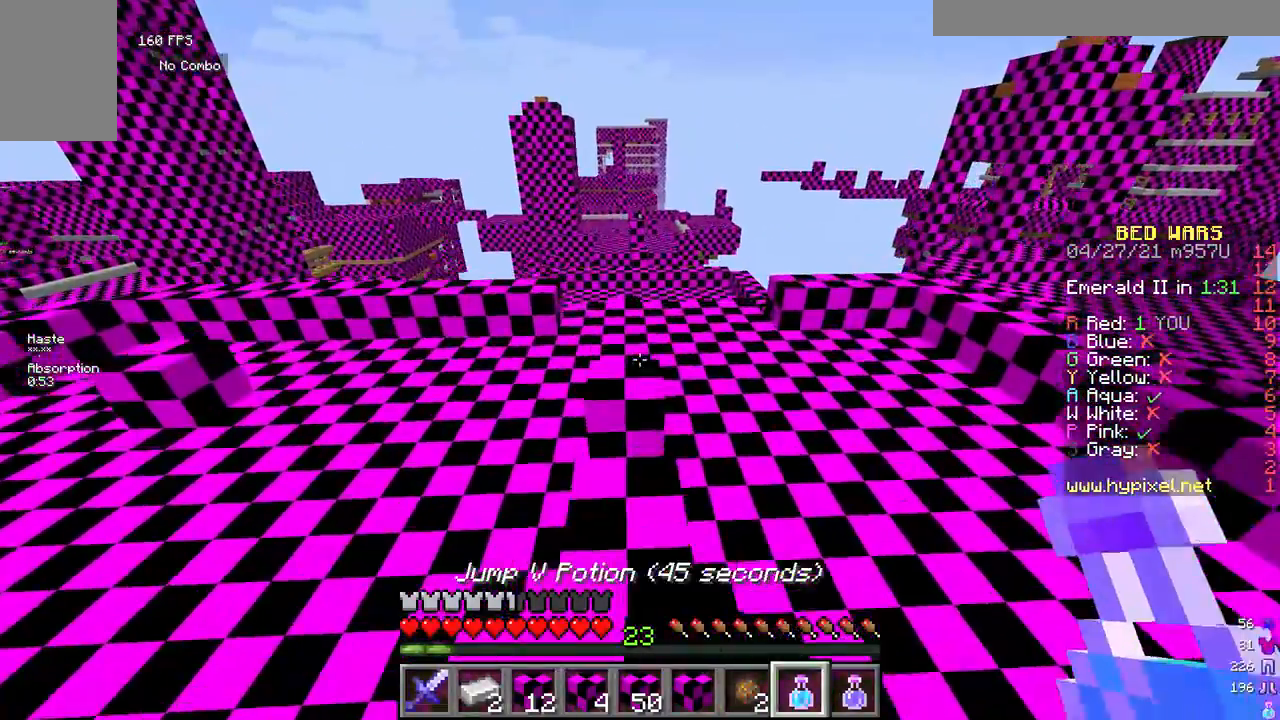
{"keys": ["a", "w"], "mouse": [], "events": []}
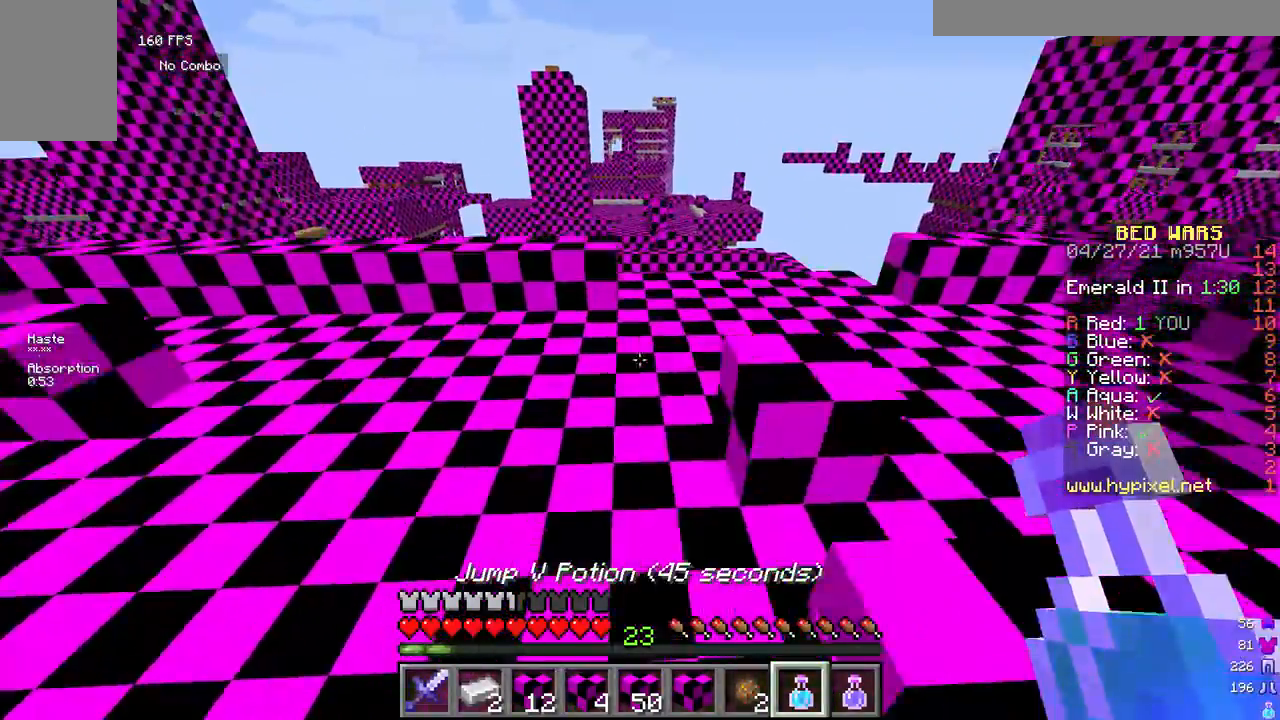
{"keys": ["a", "w"], "mouse": [], "events": []}
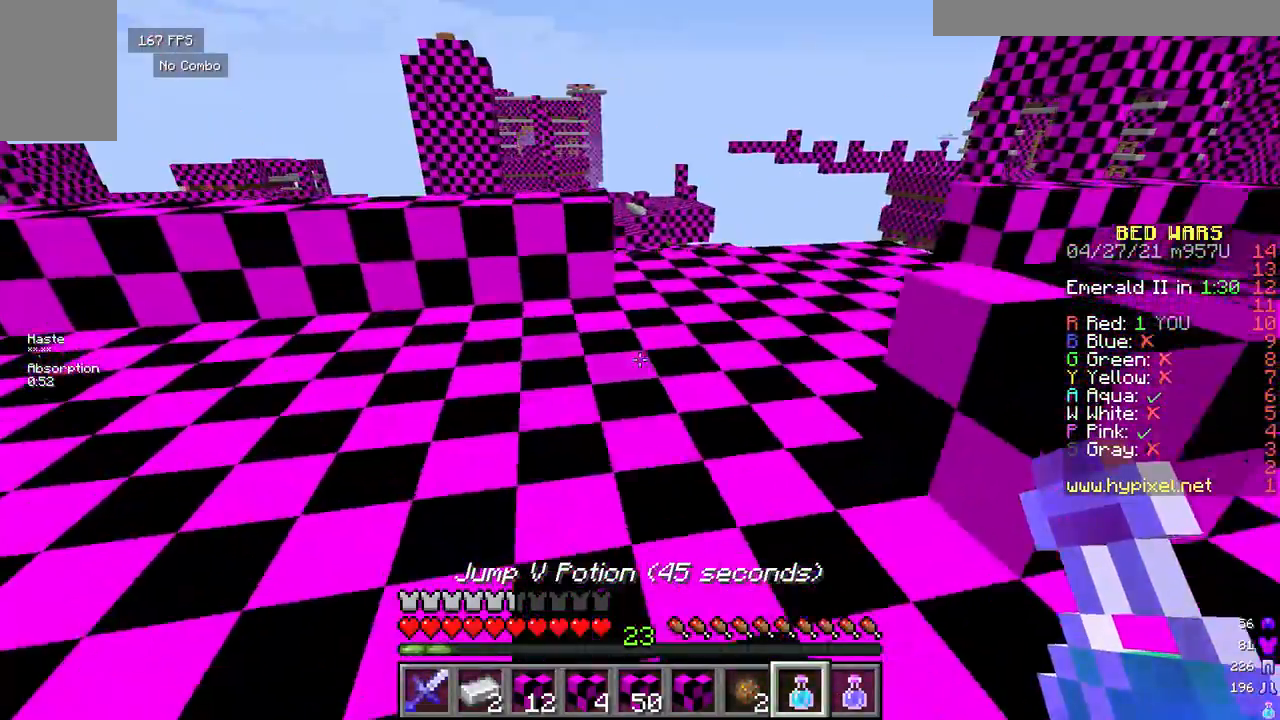
{"keys": ["a", "w"], "mouse": [], "events": []}